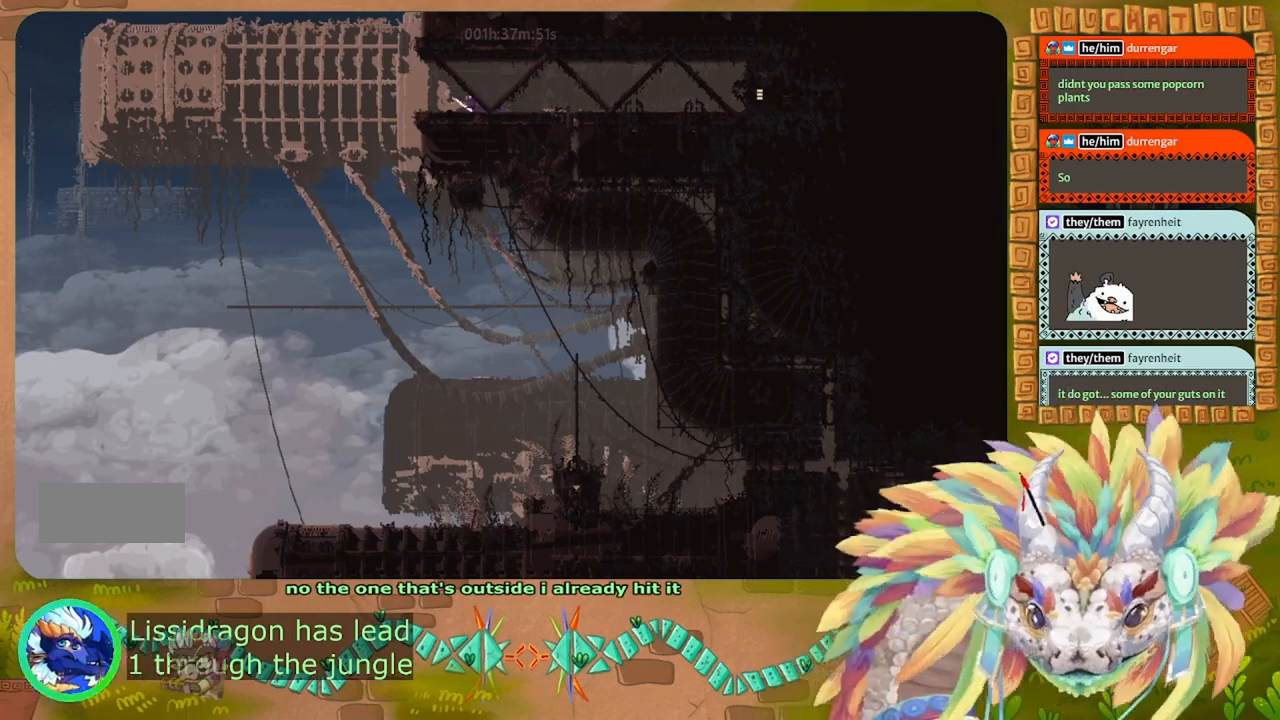
Gameplay with keyboard and mouse; each line is a JSON object with the keys held at the frame after it. "events" lists presses ("down") and releases ("up") of "down", "g", "j", "left", "r", "right", "t" and "up" between this image and that frame as [ms after this image, input, new state], when the widget could be followed in between. No other keys are recorded. Mouse buttons are not recorded. Not read: mouse_move.
{"keys": ["right"], "events": [[33, "left", "up"], [67, "right", "down"]]}
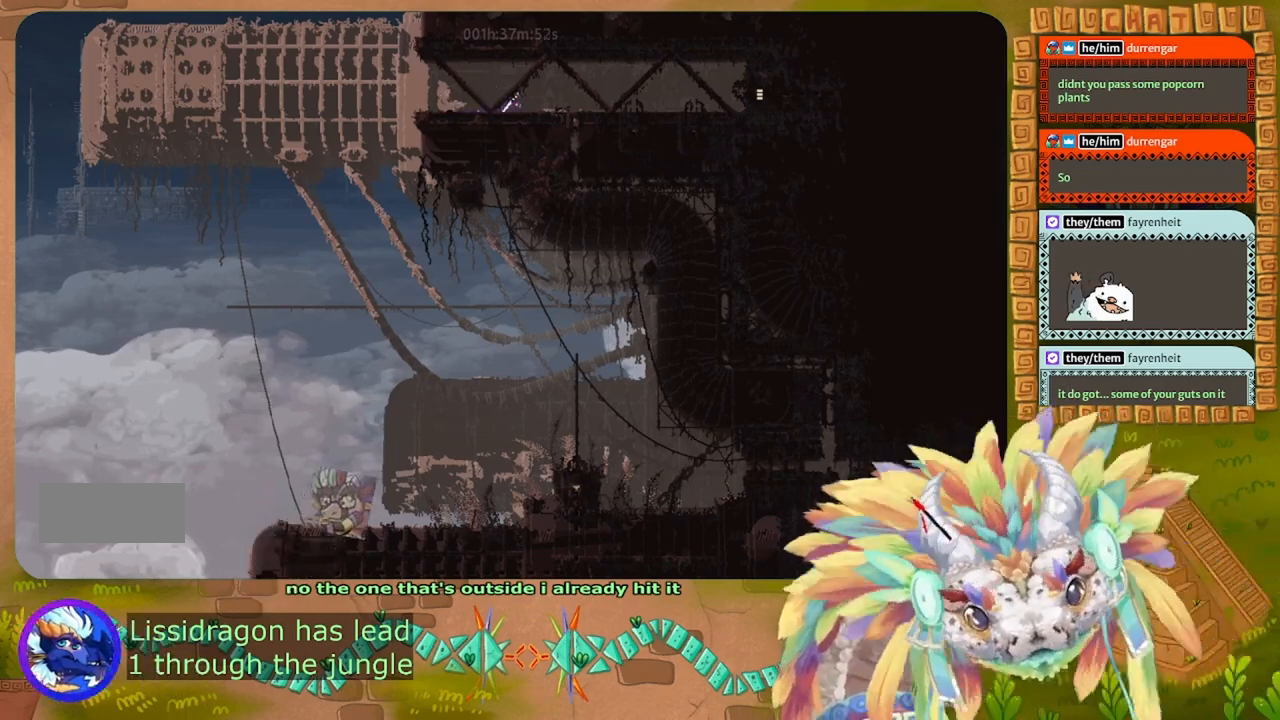
{"keys": ["left"], "events": [[133, "right", "up"], [200, "left", "down"]]}
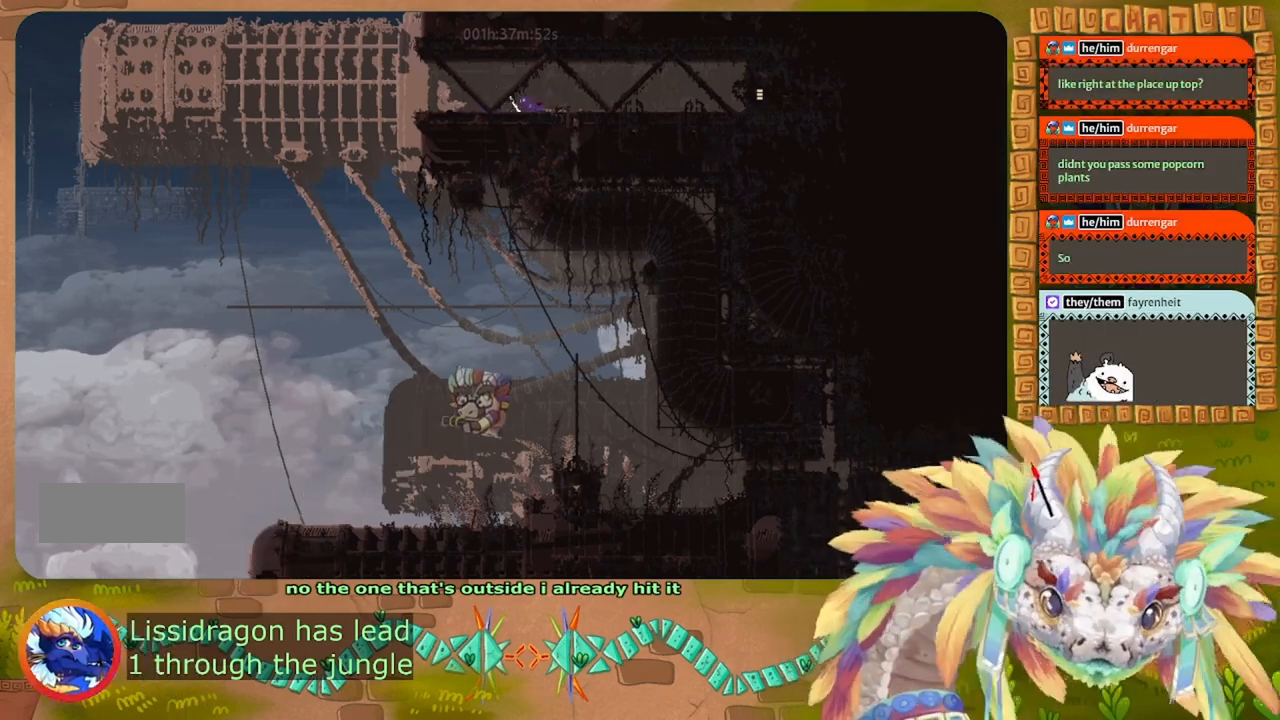
{"keys": ["right"], "events": [[233, "left", "up"], [233, "right", "down"]]}
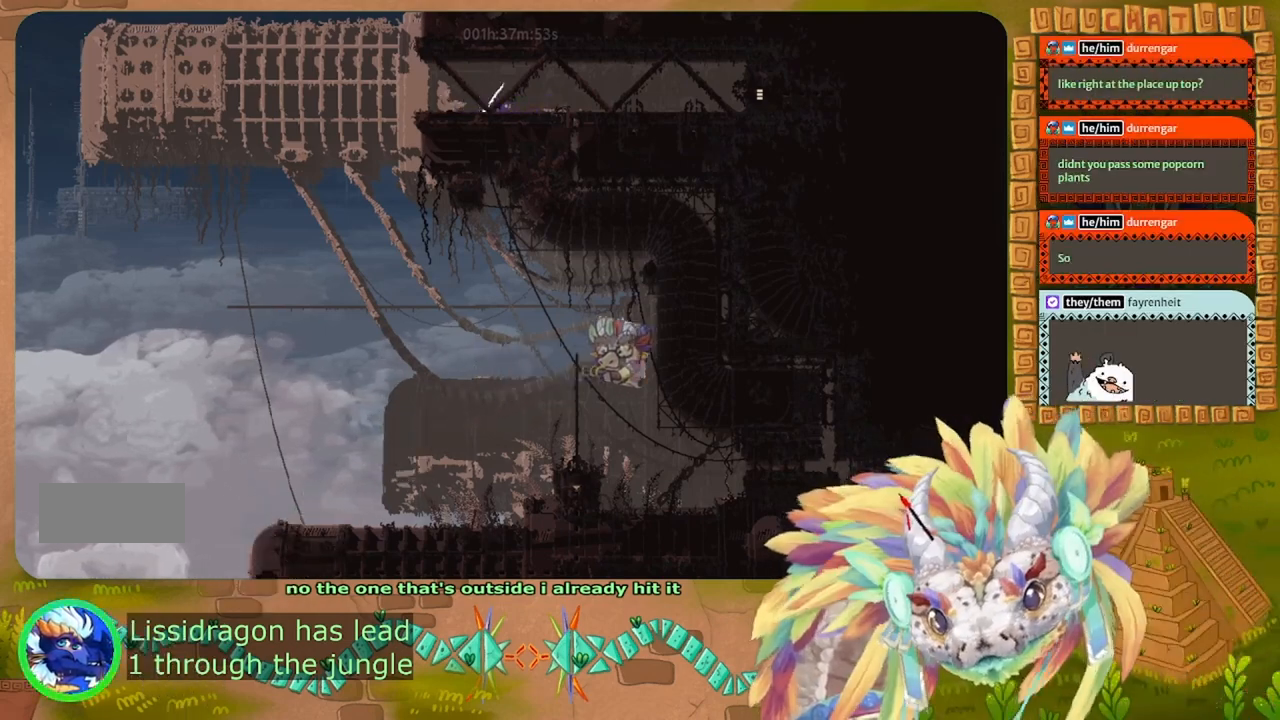
{"keys": [], "events": [[467, "right", "up"]]}
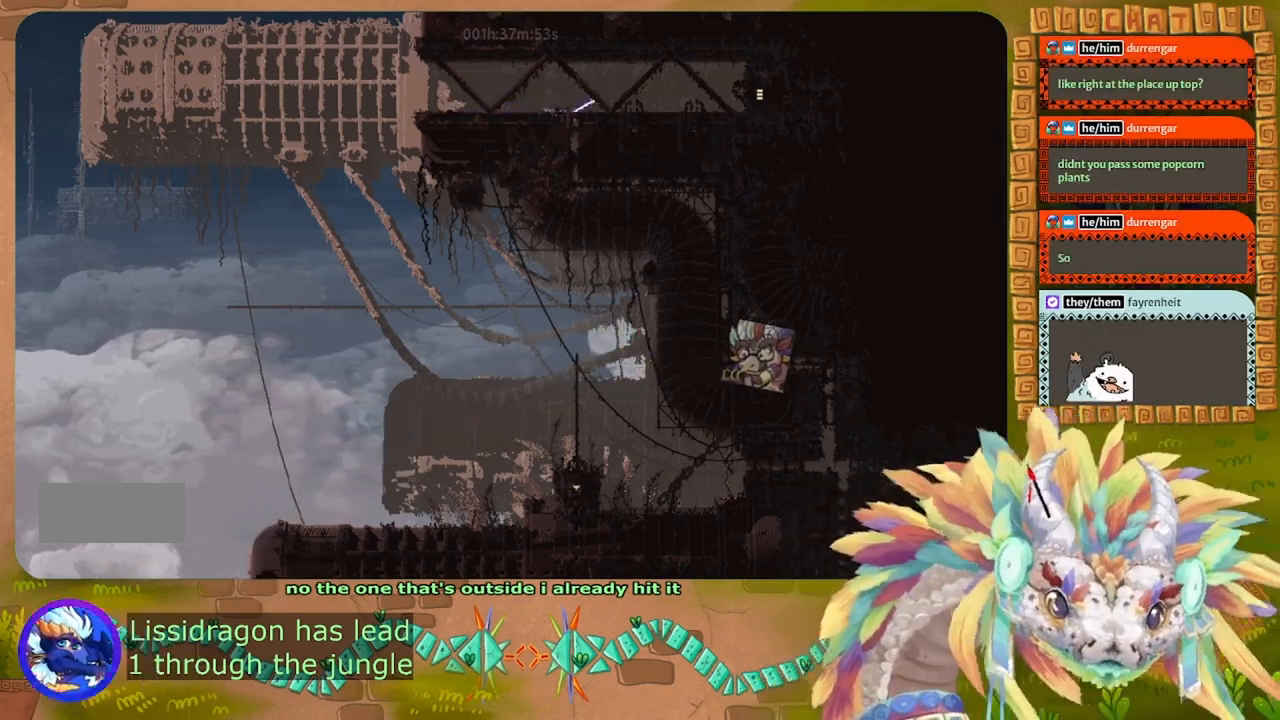
{"keys": [], "events": [[33, "left", "down"], [500, "left", "up"]]}
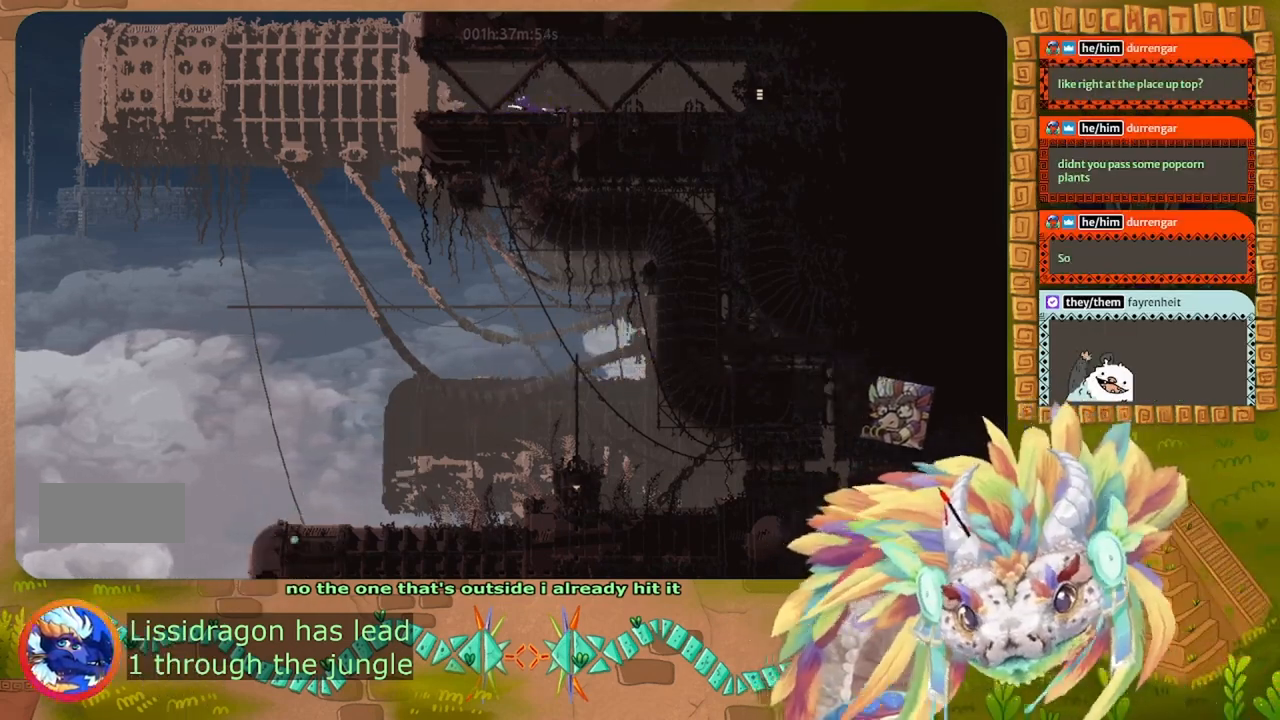
{"keys": ["left"], "events": [[33, "right", "down"], [433, "right", "up"], [467, "left", "down"]]}
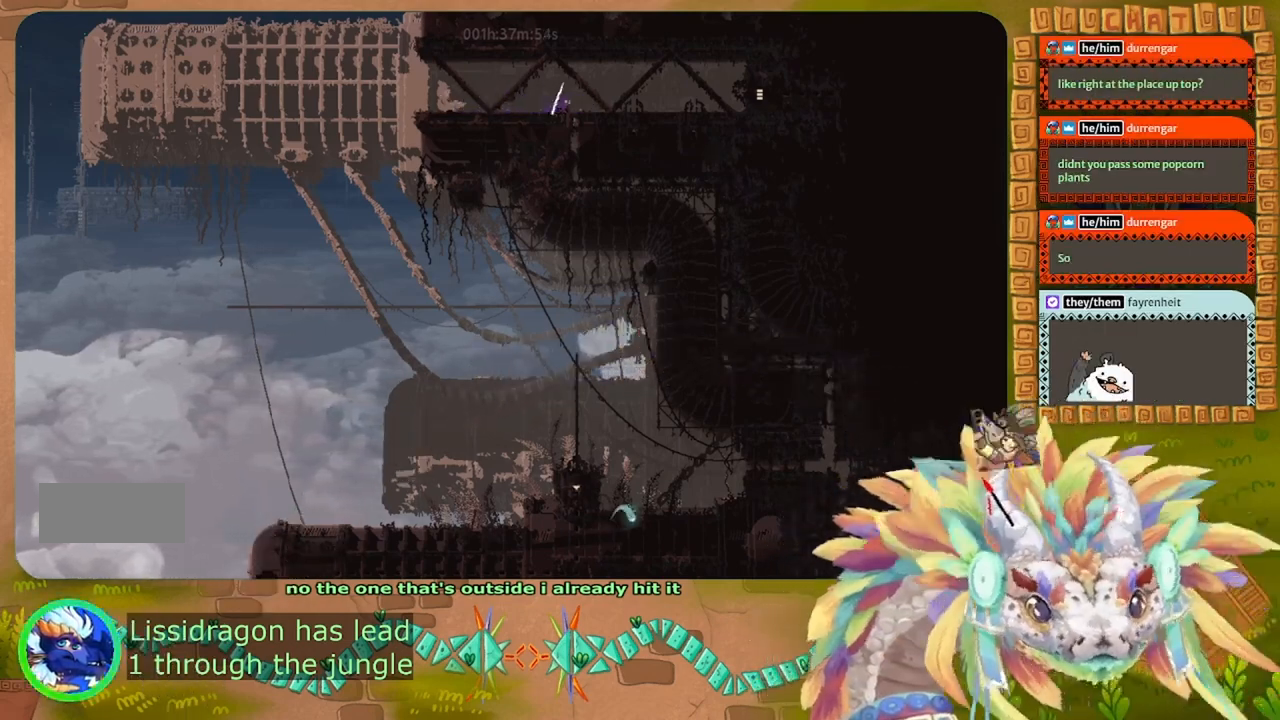
{"keys": ["left"], "events": []}
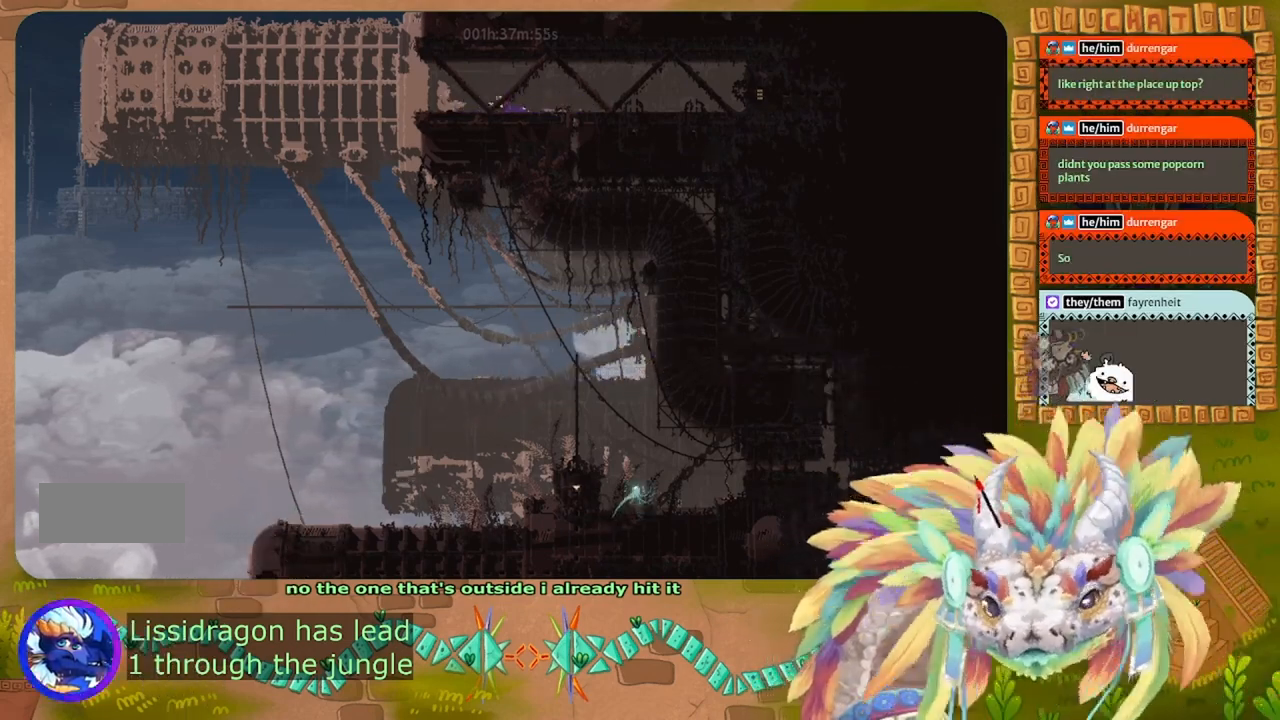
{"keys": ["right"], "events": [[33, "left", "up"], [67, "right", "down"]]}
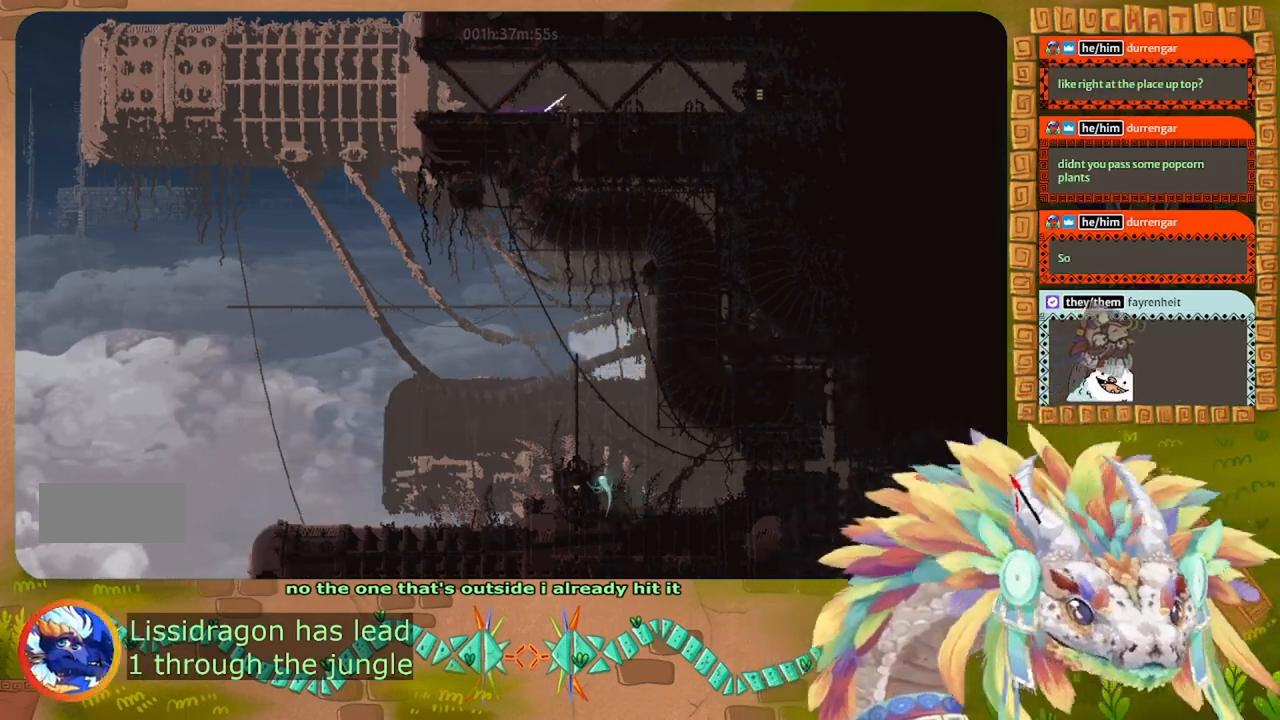
{"keys": ["down"], "events": [[33, "down", "down"], [100, "right", "up"]]}
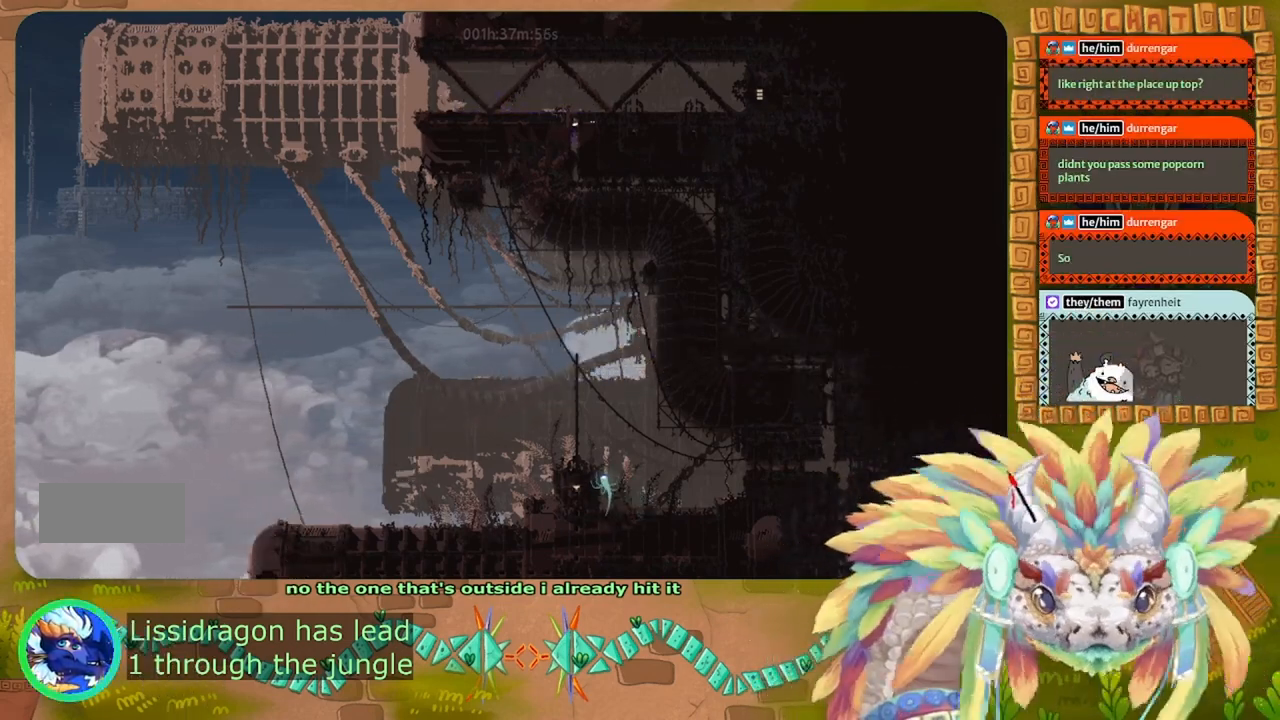
{"keys": ["down"], "events": []}
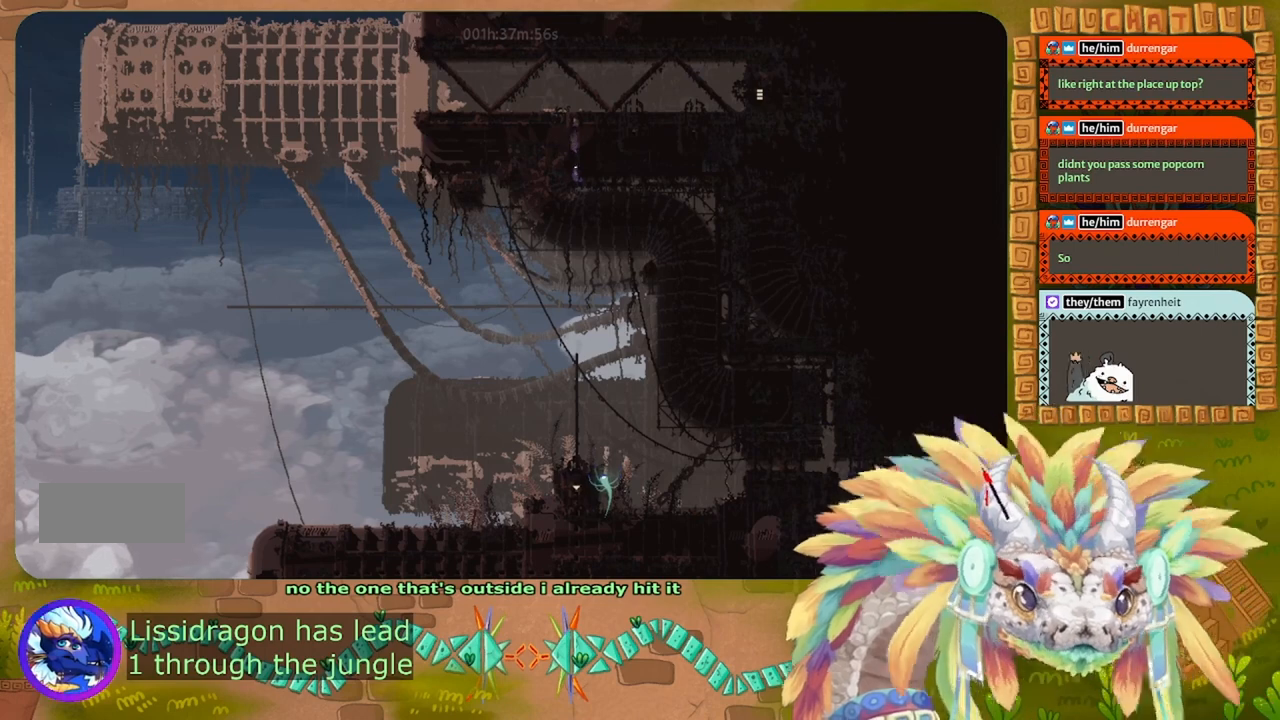
{"keys": ["right"], "events": [[100, "right", "down"], [200, "down", "up"], [233, "j", "down"], [333, "j", "up"], [433, "j", "down"], [500, "j", "up"]]}
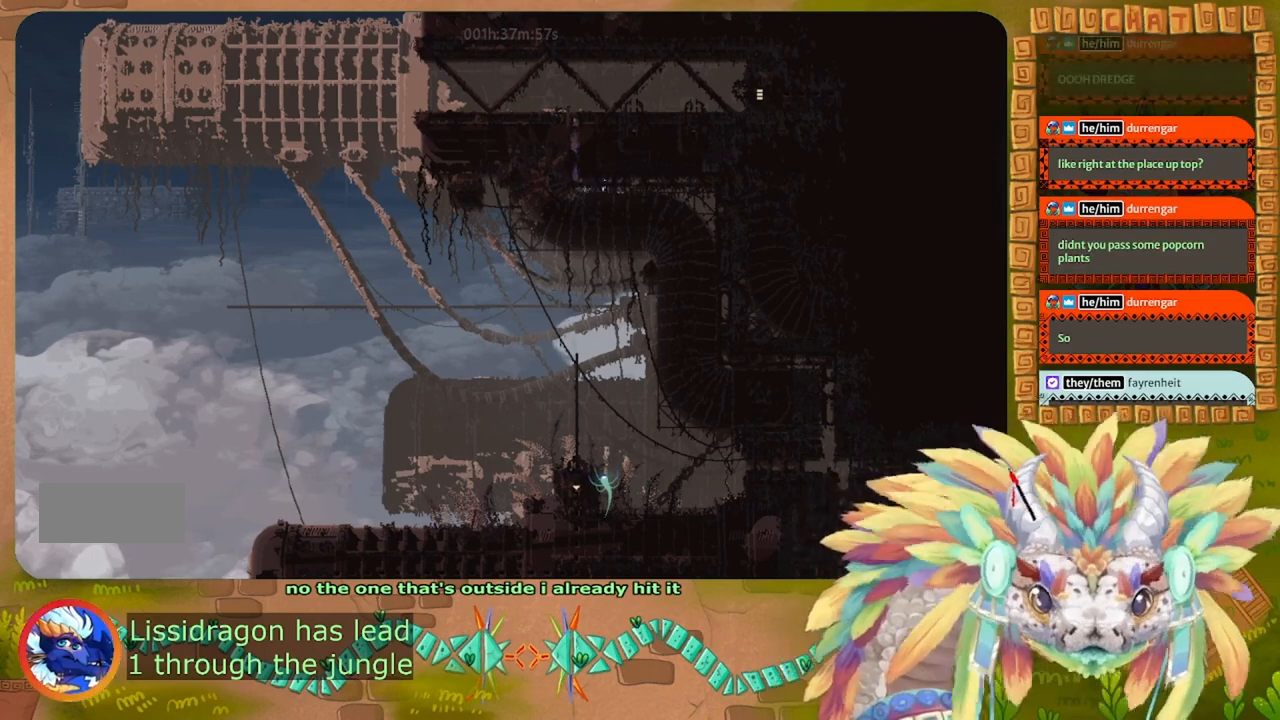
{"keys": ["right"], "events": [[100, "j", "down"], [233, "j", "up"]]}
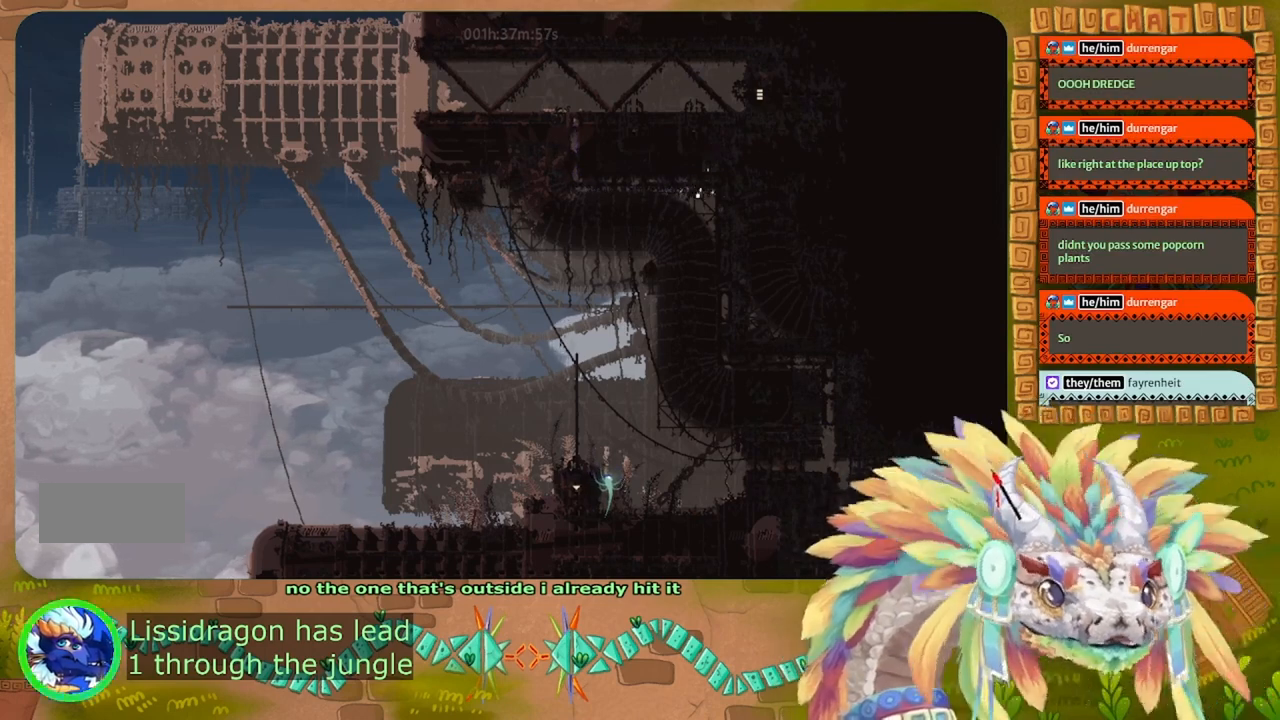
{"keys": ["down", "right"], "events": [[33, "down", "down"], [100, "right", "up"], [200, "j", "down"], [333, "j", "up"], [400, "right", "down"]]}
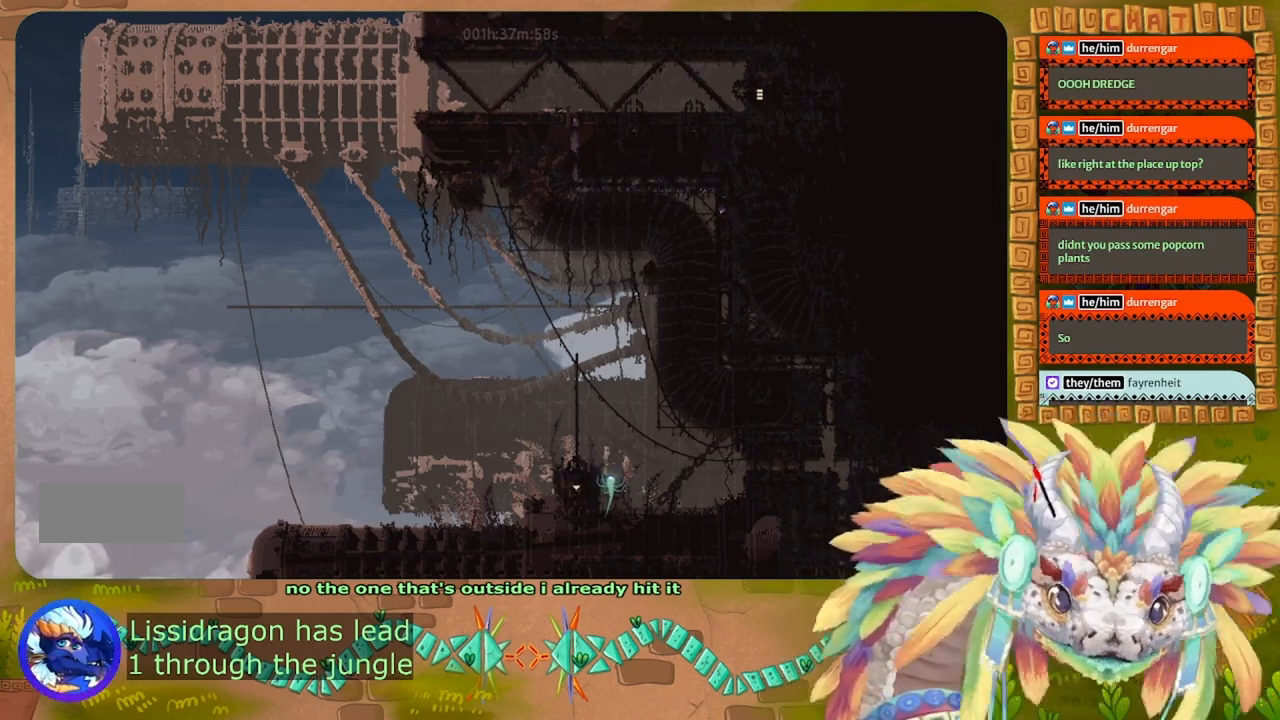
{"keys": ["down", "j"], "events": [[33, "down", "up"], [133, "down", "down"], [233, "right", "up"], [267, "j", "down"], [400, "j", "up"], [467, "j", "down"]]}
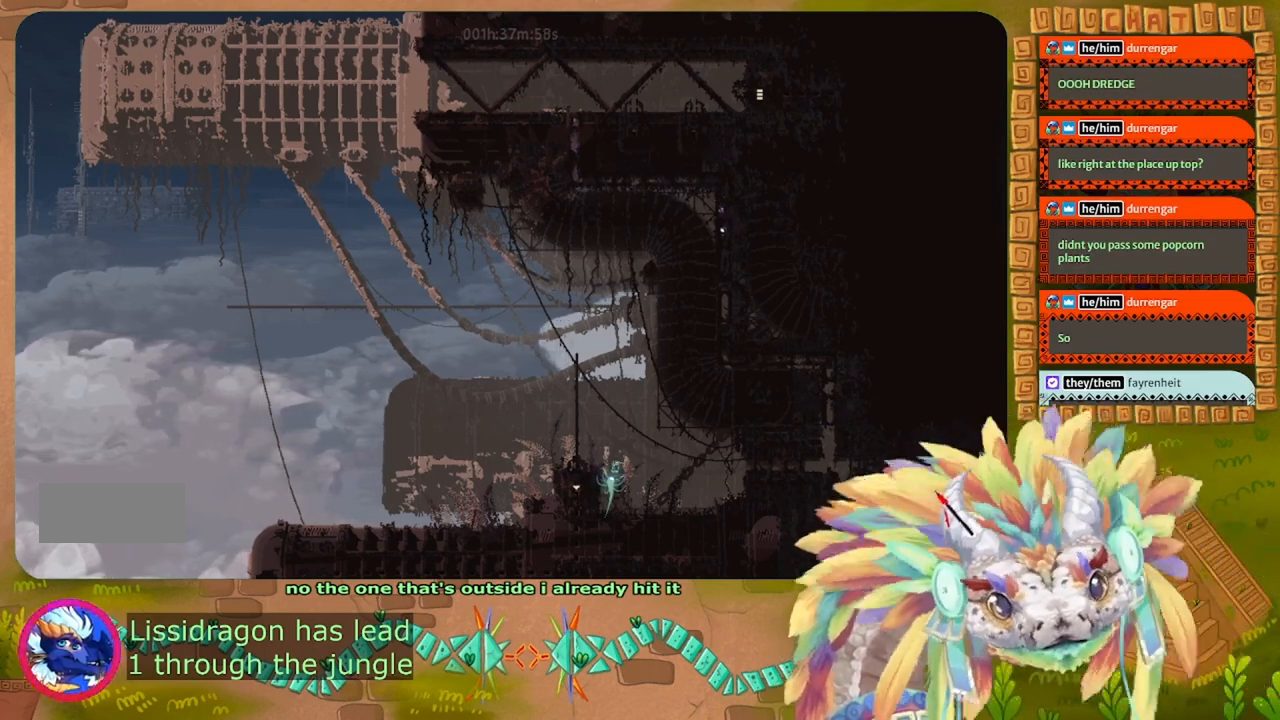
{"keys": ["down", "j"], "events": [[100, "j", "up"], [200, "j", "down"], [300, "j", "up"], [400, "j", "down"]]}
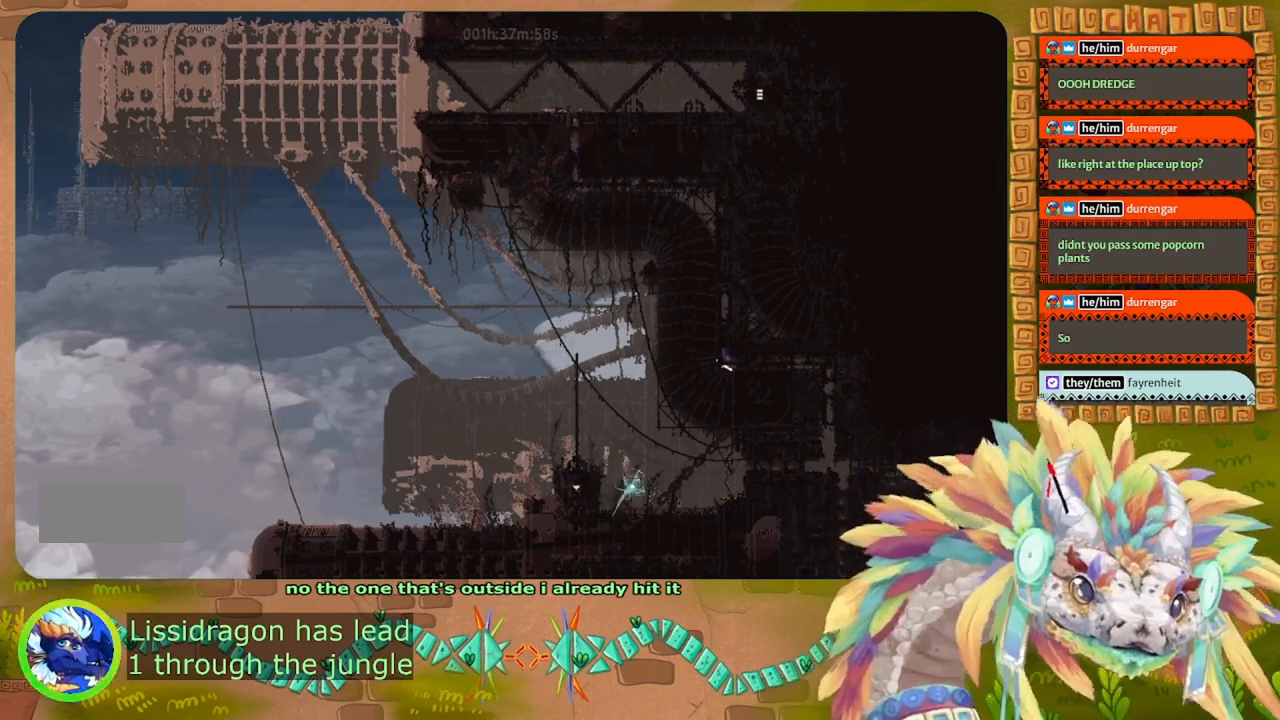
{"keys": ["right"], "events": [[67, "j", "up"], [267, "right", "down"], [433, "down", "up"]]}
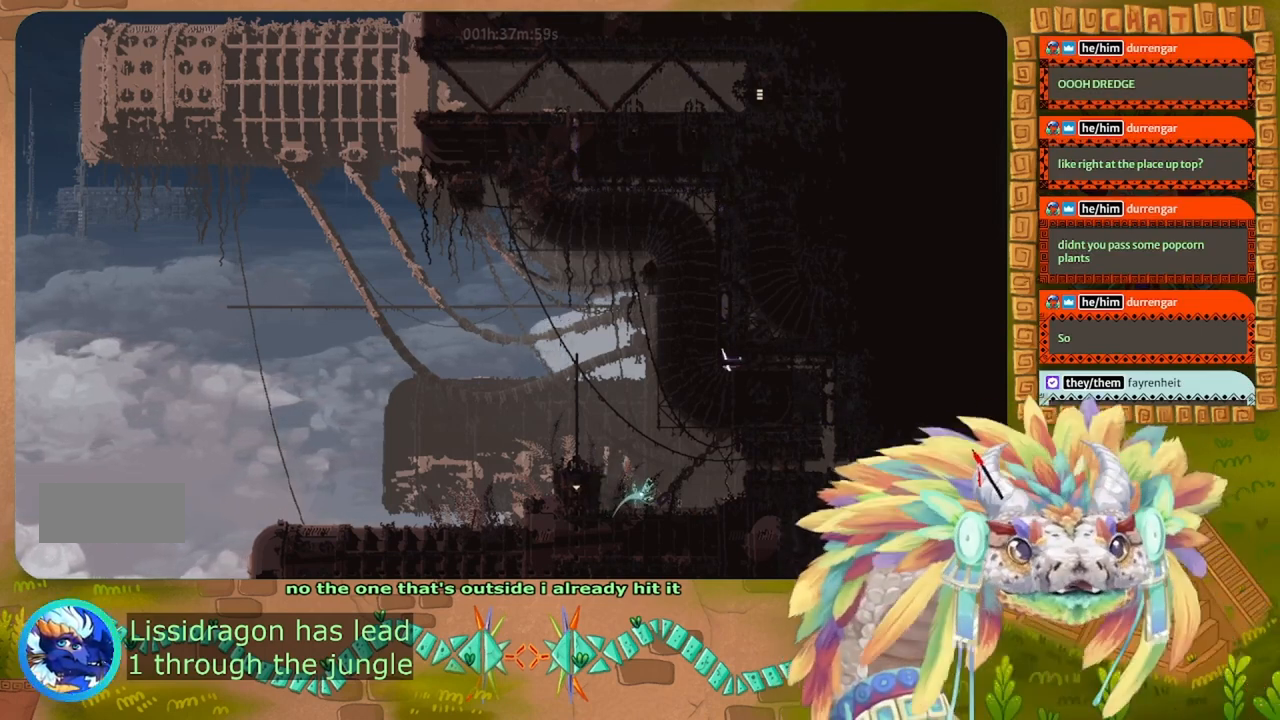
{"keys": ["right"], "events": [[100, "j", "down"], [233, "j", "up"], [333, "j", "down"], [467, "j", "up"]]}
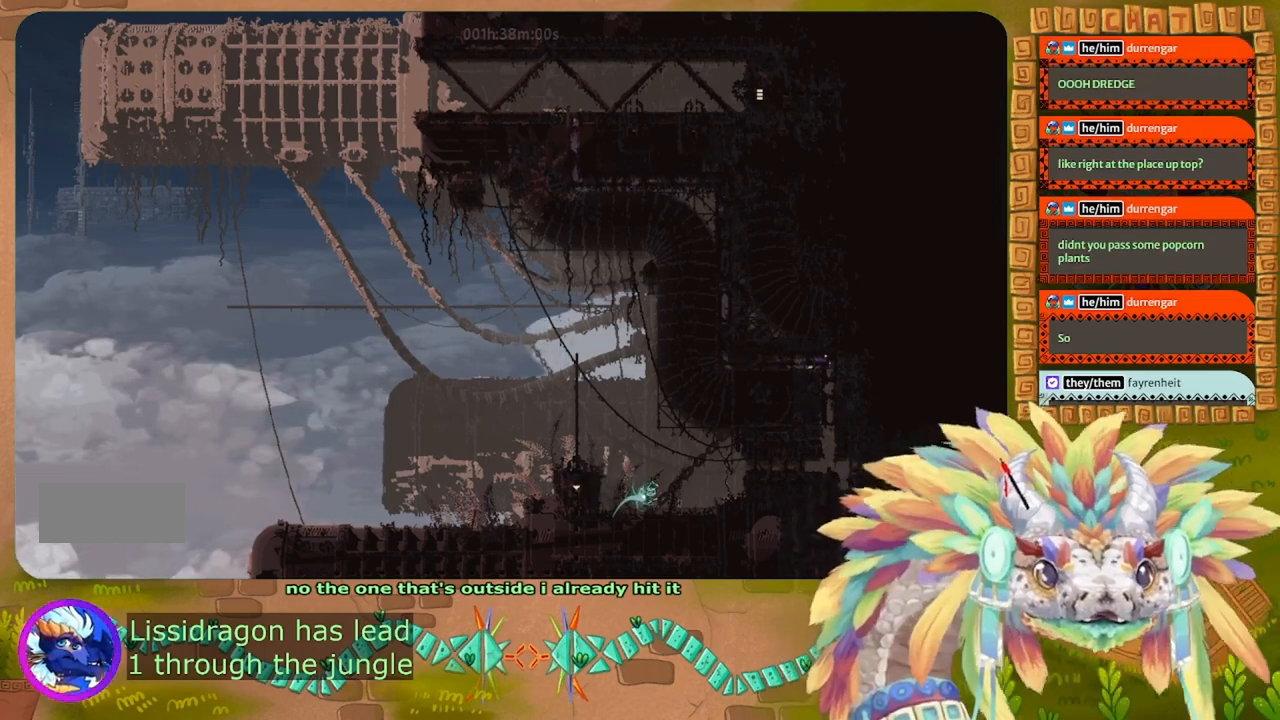
{"keys": ["down"], "events": [[100, "down", "down"], [233, "right", "up"]]}
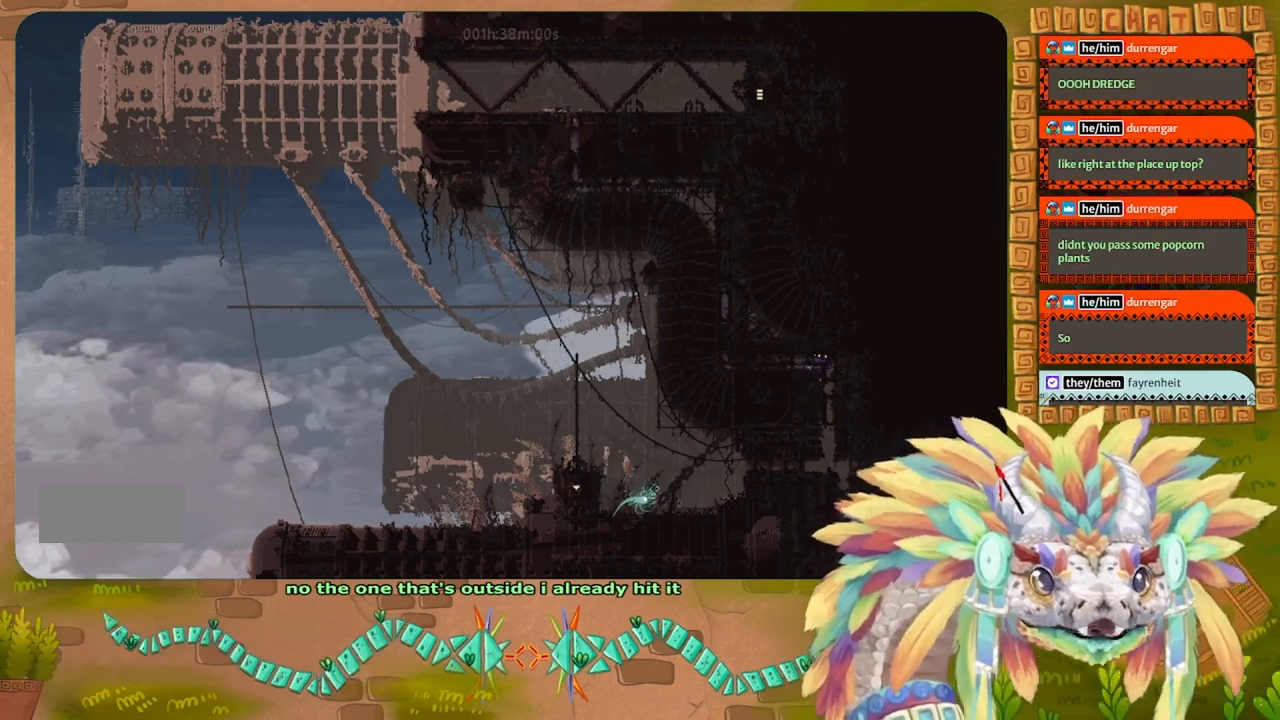
{"keys": [], "events": [[400, "down", "up"]]}
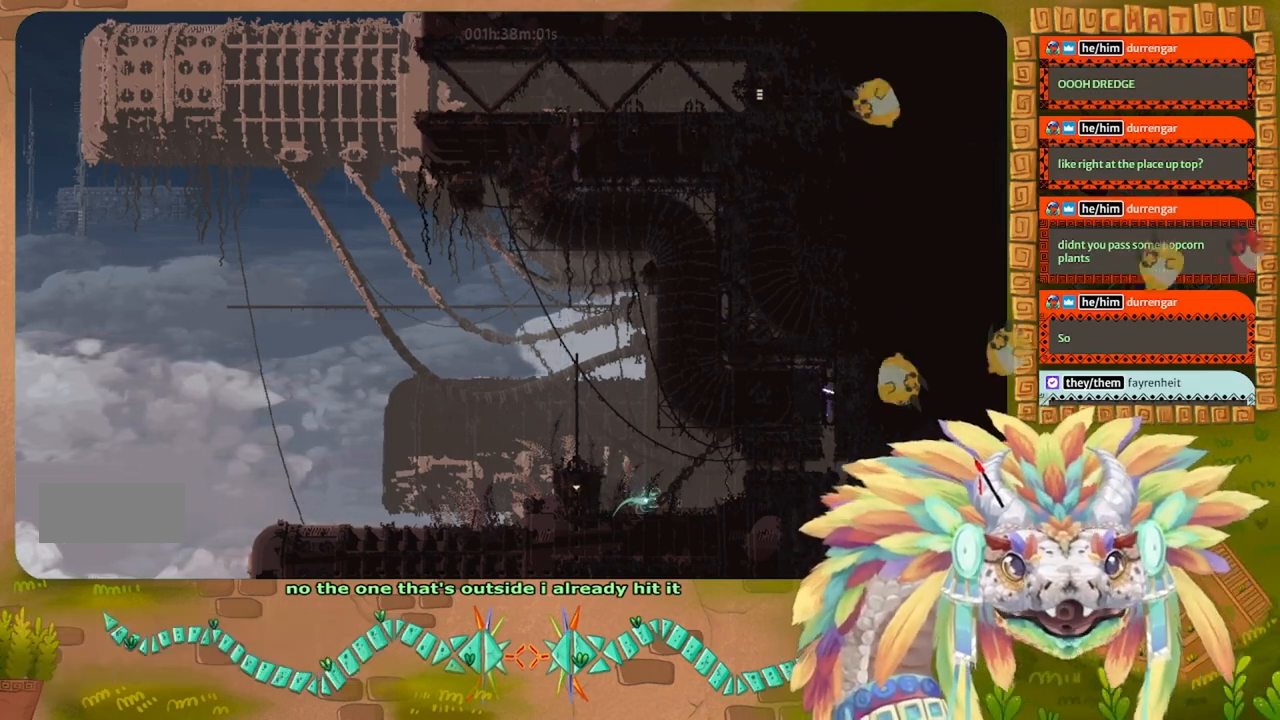
{"keys": [], "events": []}
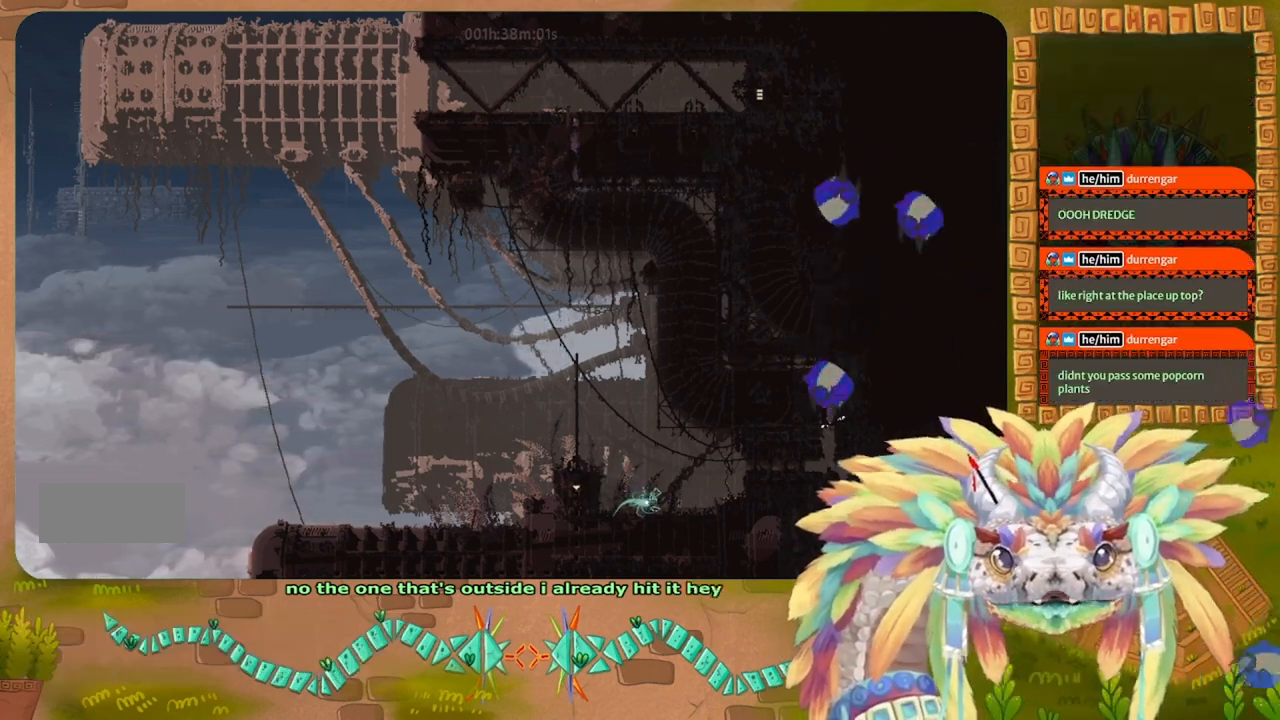
{"keys": [], "events": []}
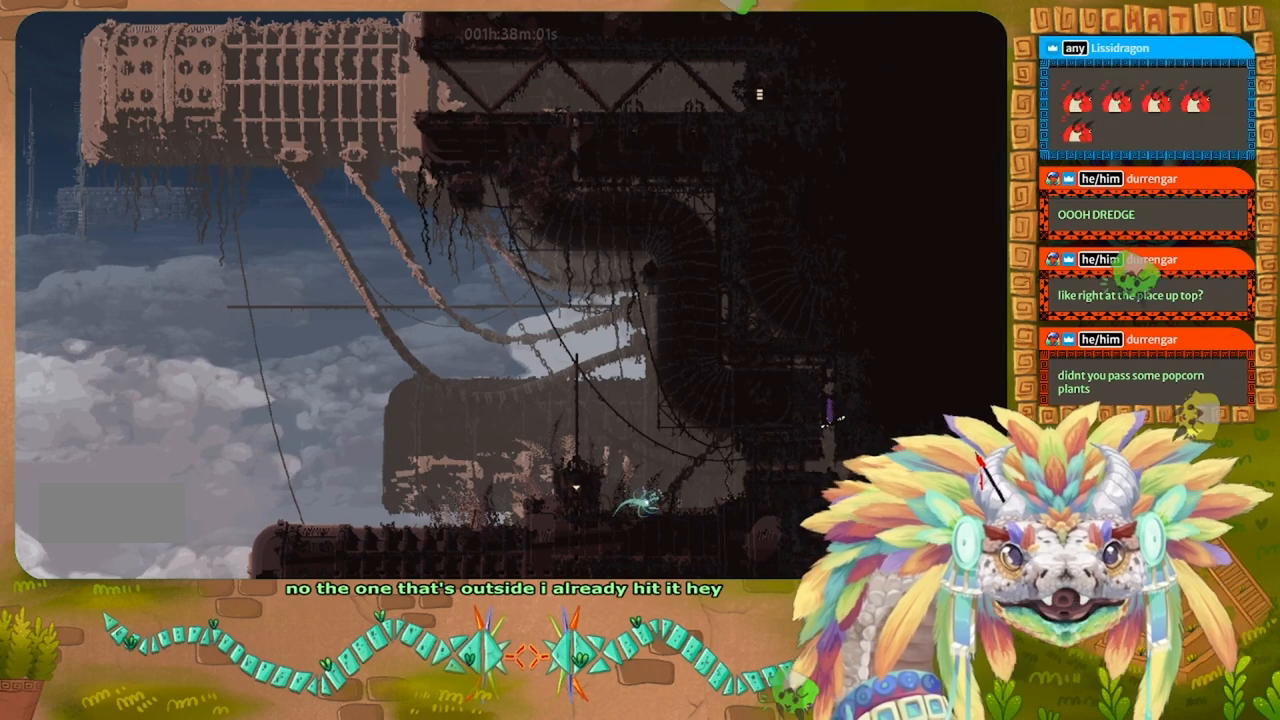
{"keys": ["down"], "events": [[200, "down", "down"]]}
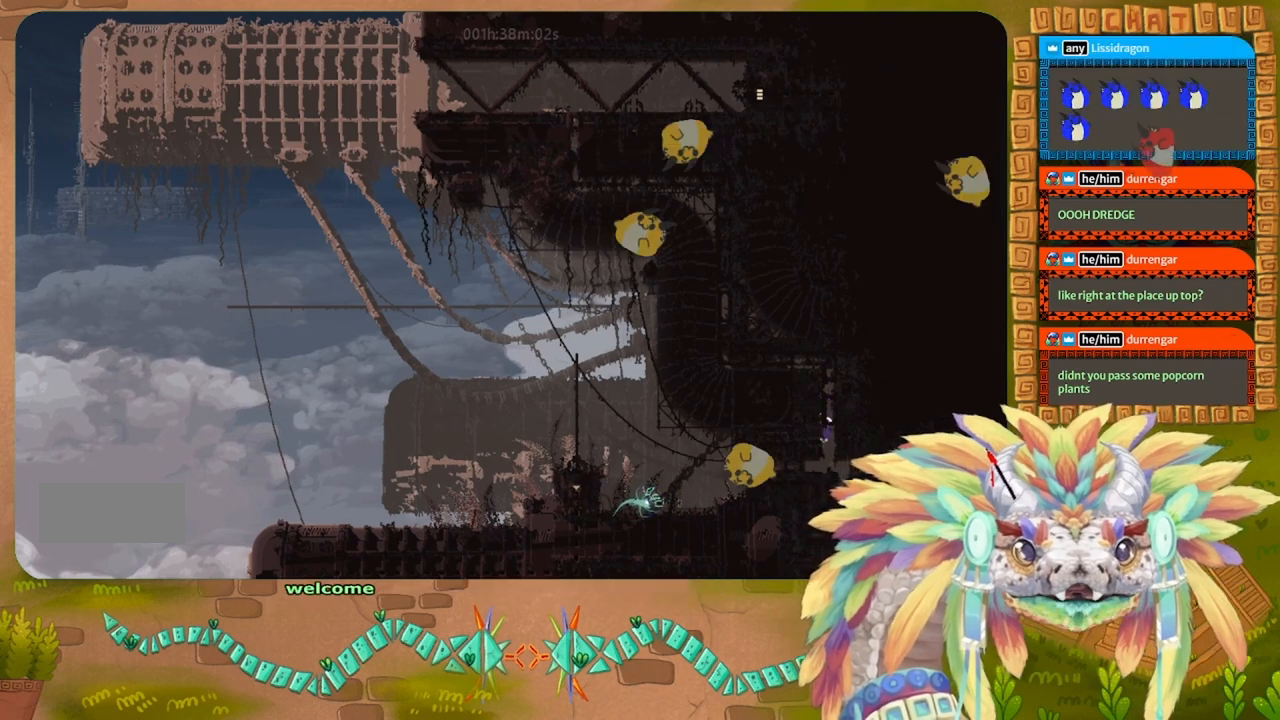
{"keys": ["down", "left"], "events": [[67, "left", "down"]]}